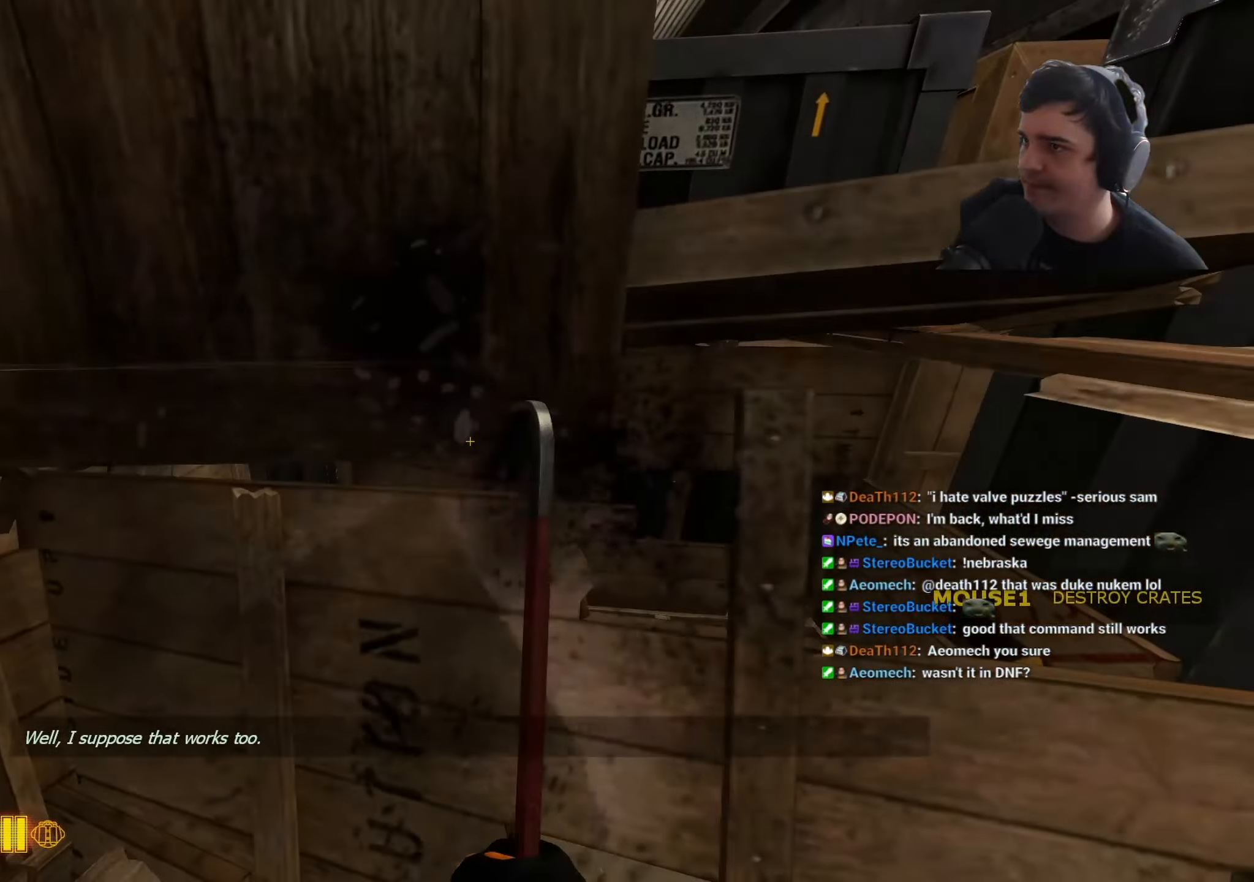
Gameplay with keyboard and mouse; each line is a JSON object with the keys held at the frame after it. "events" lists presses ("down") and releases ("up") of "1", "2", "3", "4", "5", "a", "alt", "c", "caps_lock", "ctrl", "d", "e", "f", "g", "q", "r", "s", "shift", "space", "t", "tab", "v", "w", "x" and "z" between this image and that frame as [ms after this image, input, new state], when the widget could be followed in between. No other keys are recorded. Mouse buttons are not recorded. Not read: mouse_move.
{"keys": [], "events": []}
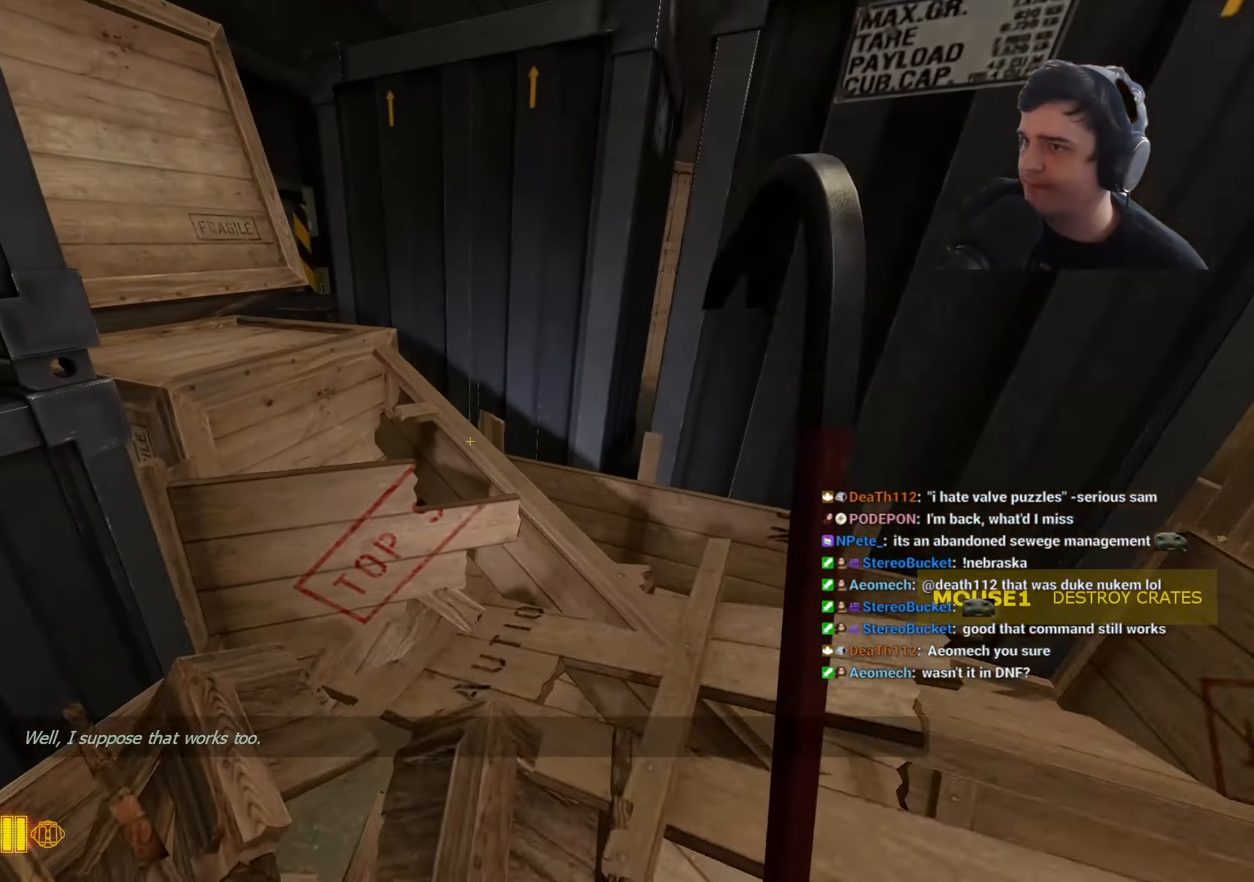
{"keys": [], "events": [[17, "w", "down"], [250, "w", "up"]]}
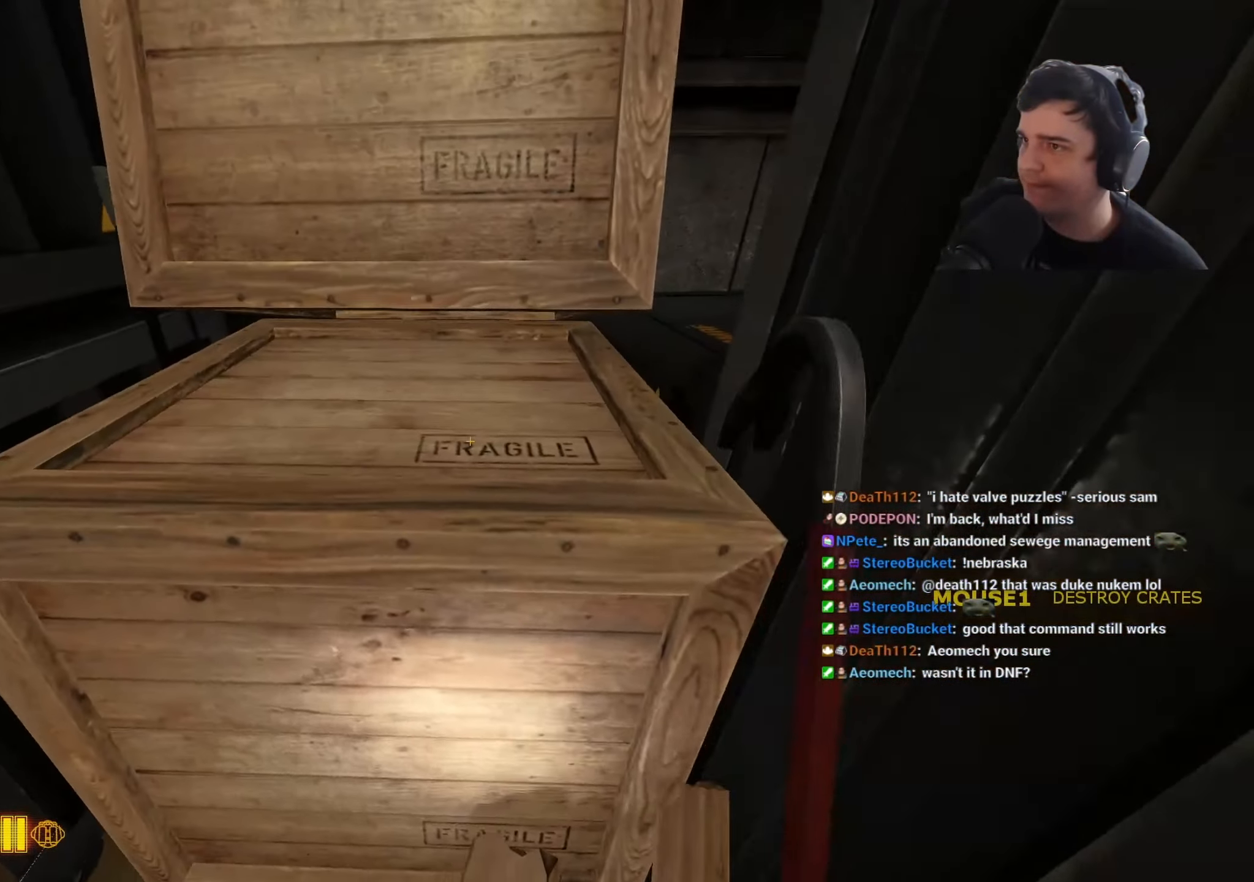
{"keys": [], "events": []}
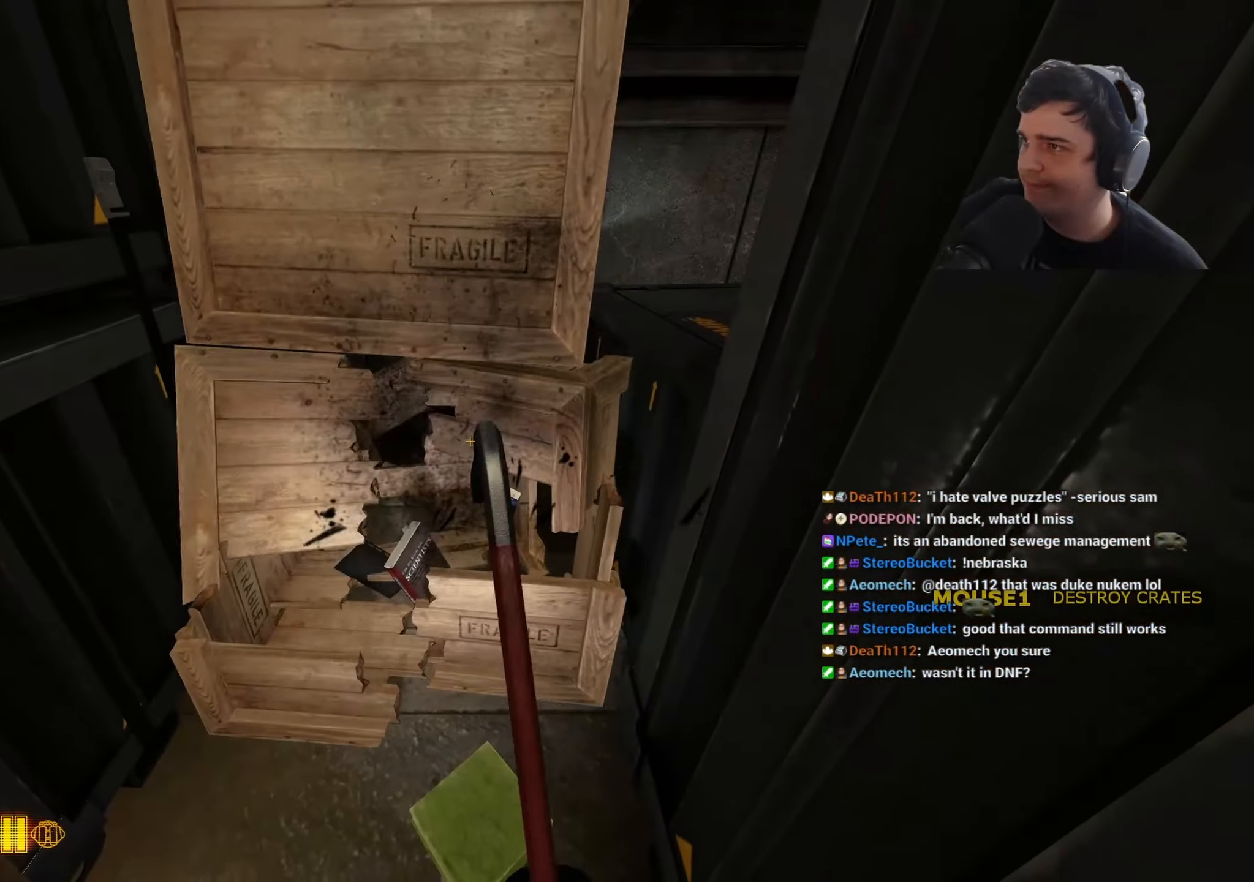
{"keys": [], "events": [[100, "w", "down"], [333, "w", "up"]]}
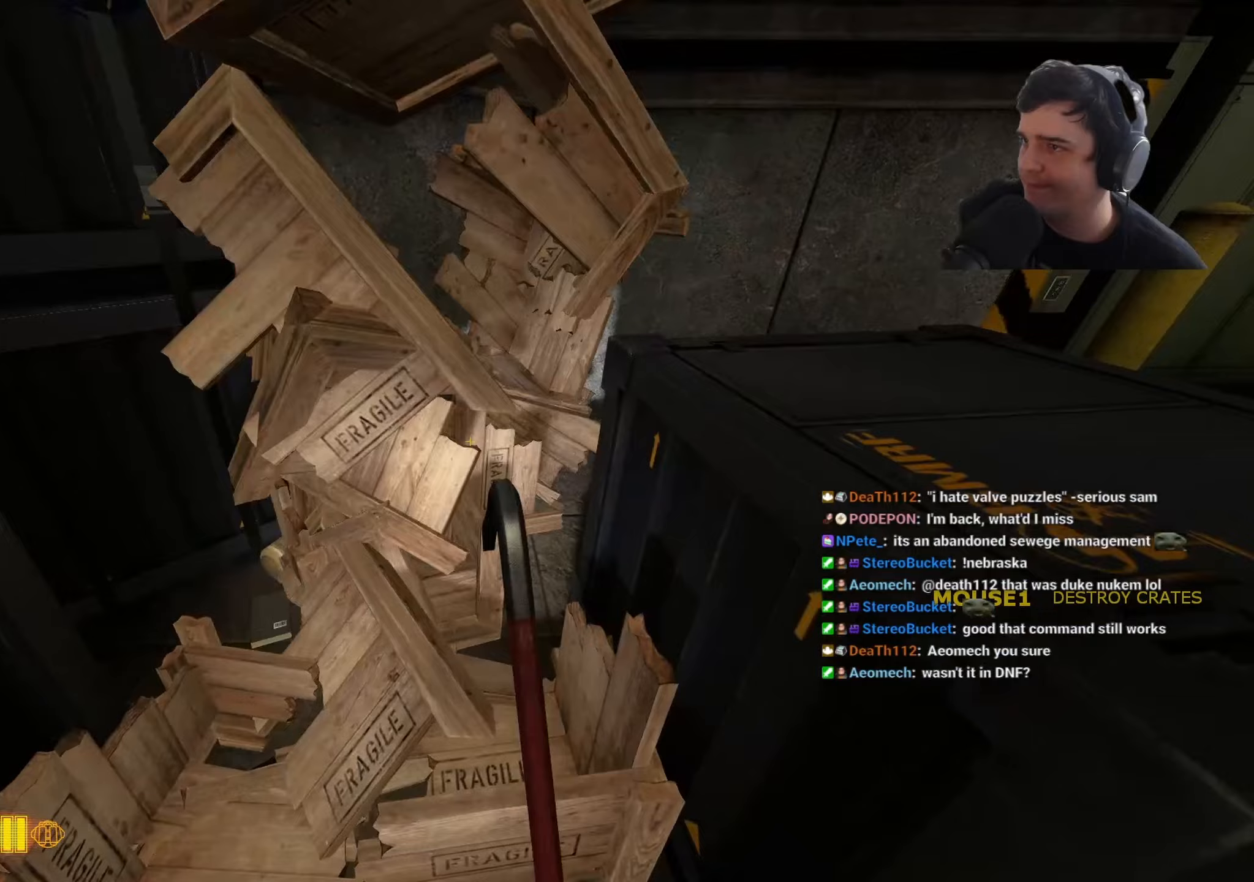
{"keys": ["w"], "events": [[217, "a", "down"], [217, "w", "down"], [300, "a", "up"]]}
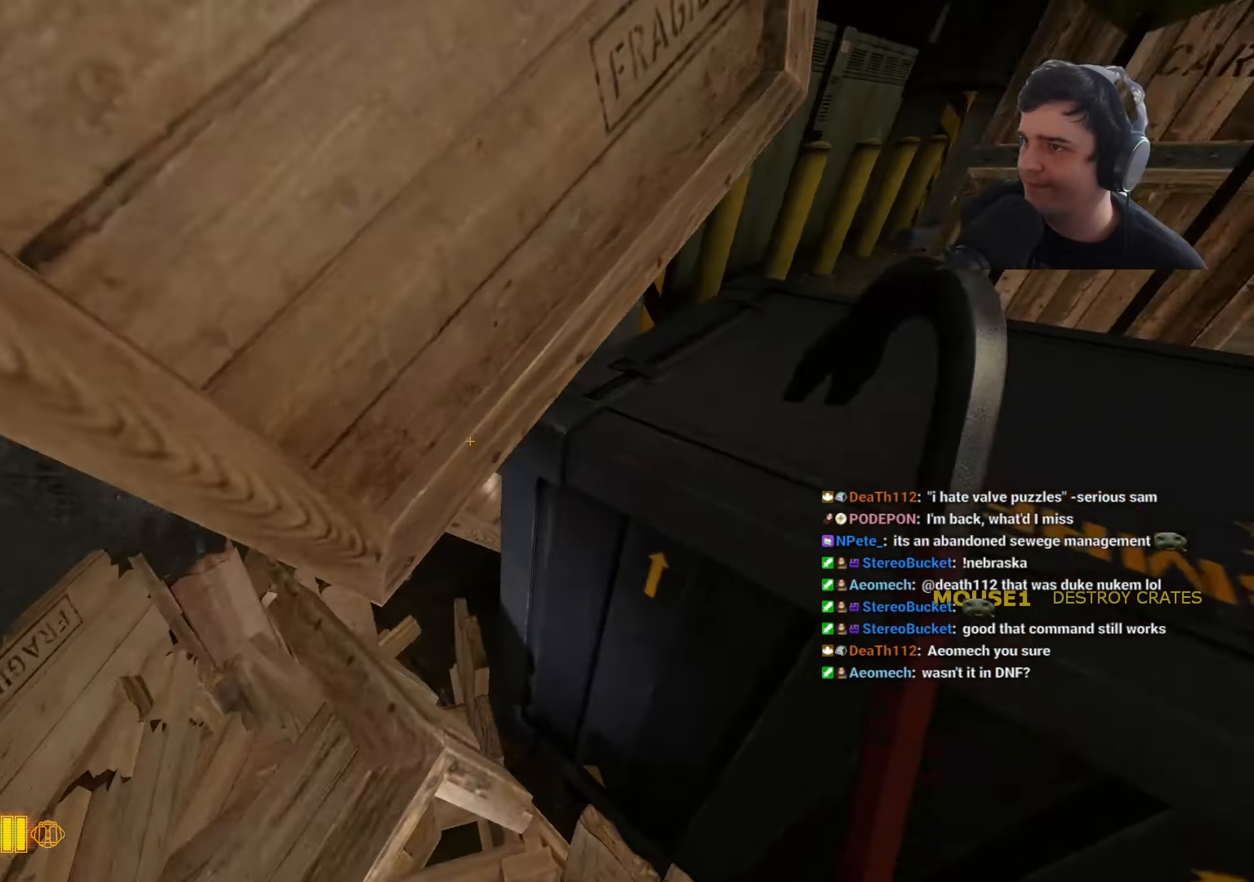
{"keys": ["w"], "events": [[83, "a", "down"], [267, "a", "up"]]}
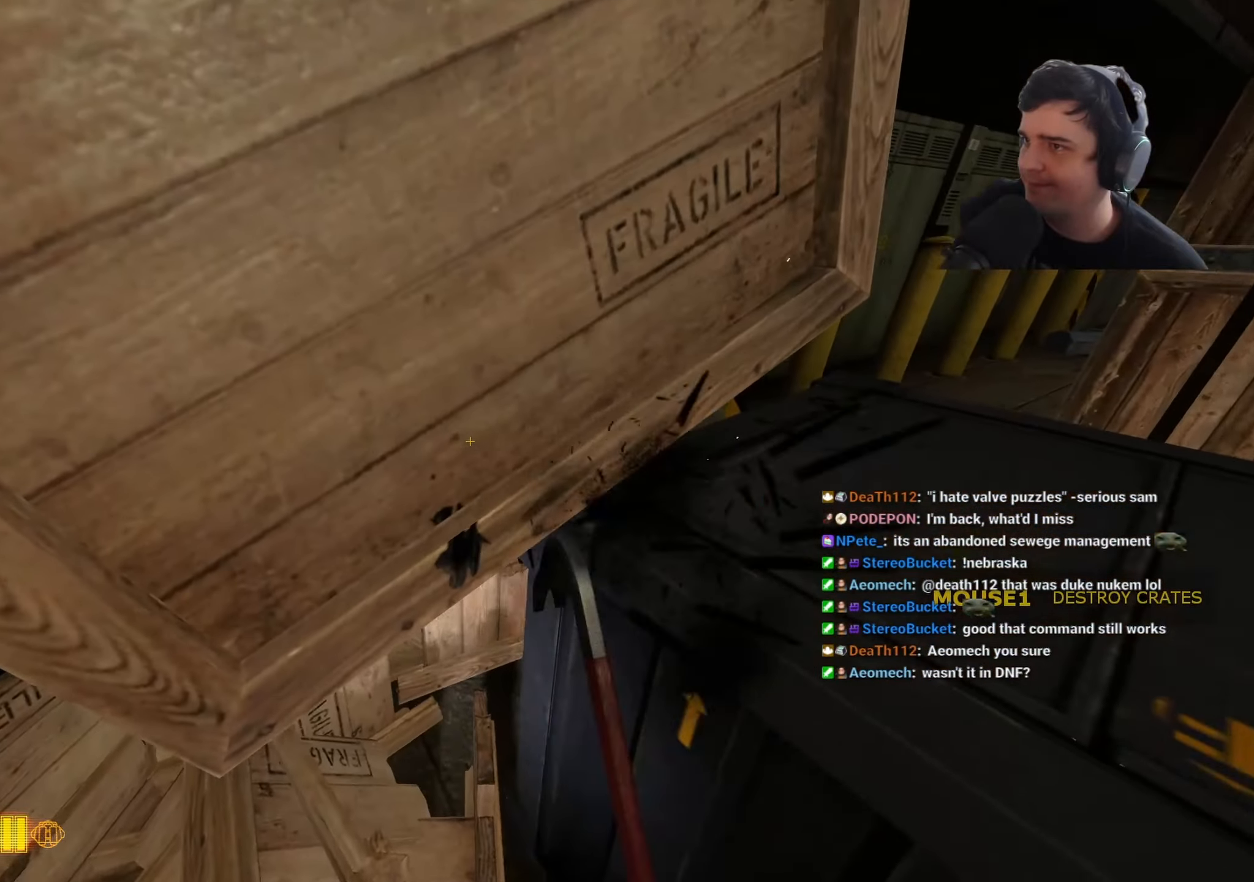
{"keys": ["w"], "events": [[100, "a", "down"], [333, "a", "up"]]}
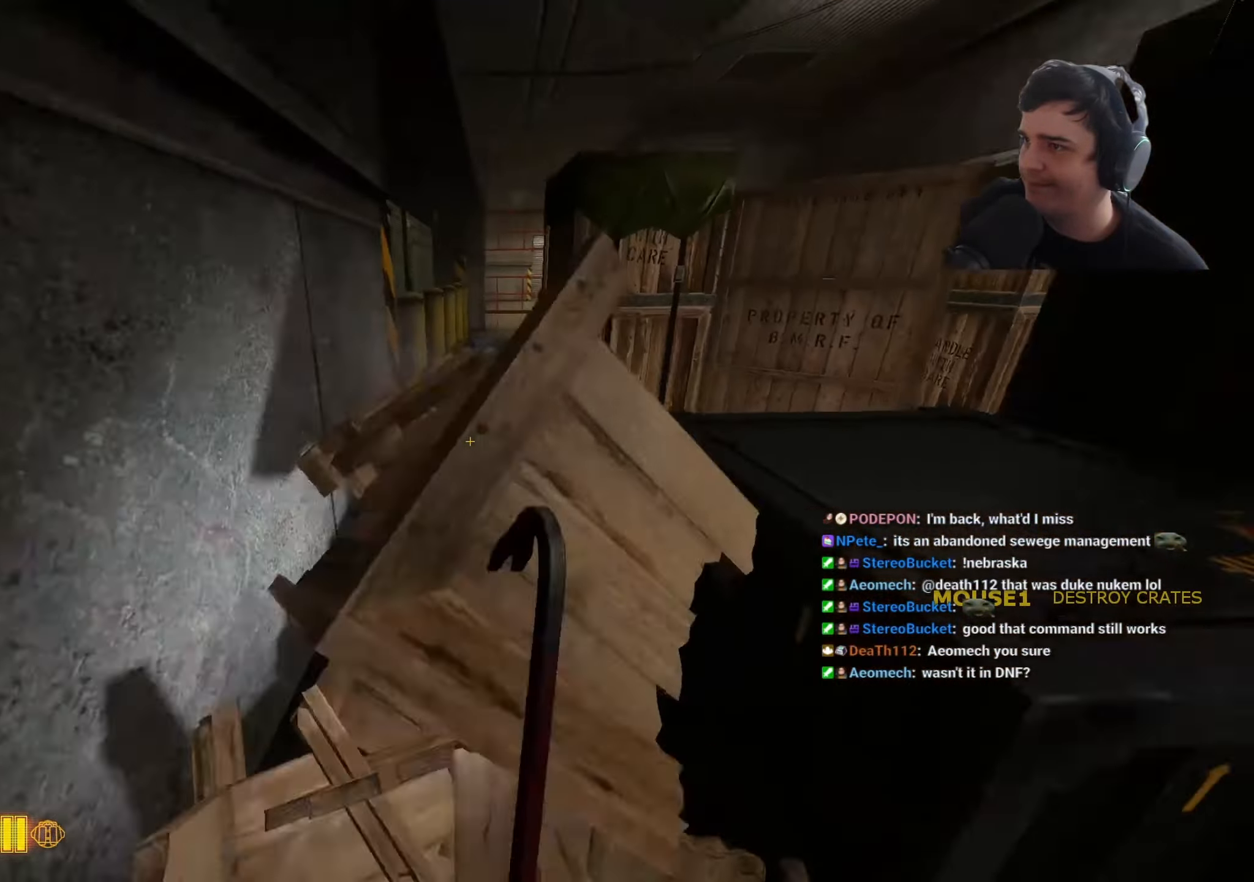
{"keys": ["w"], "events": [[67, "d", "down"], [200, "d", "up"], [250, "a", "down"], [350, "a", "up"], [350, "d", "down"], [483, "d", "up"]]}
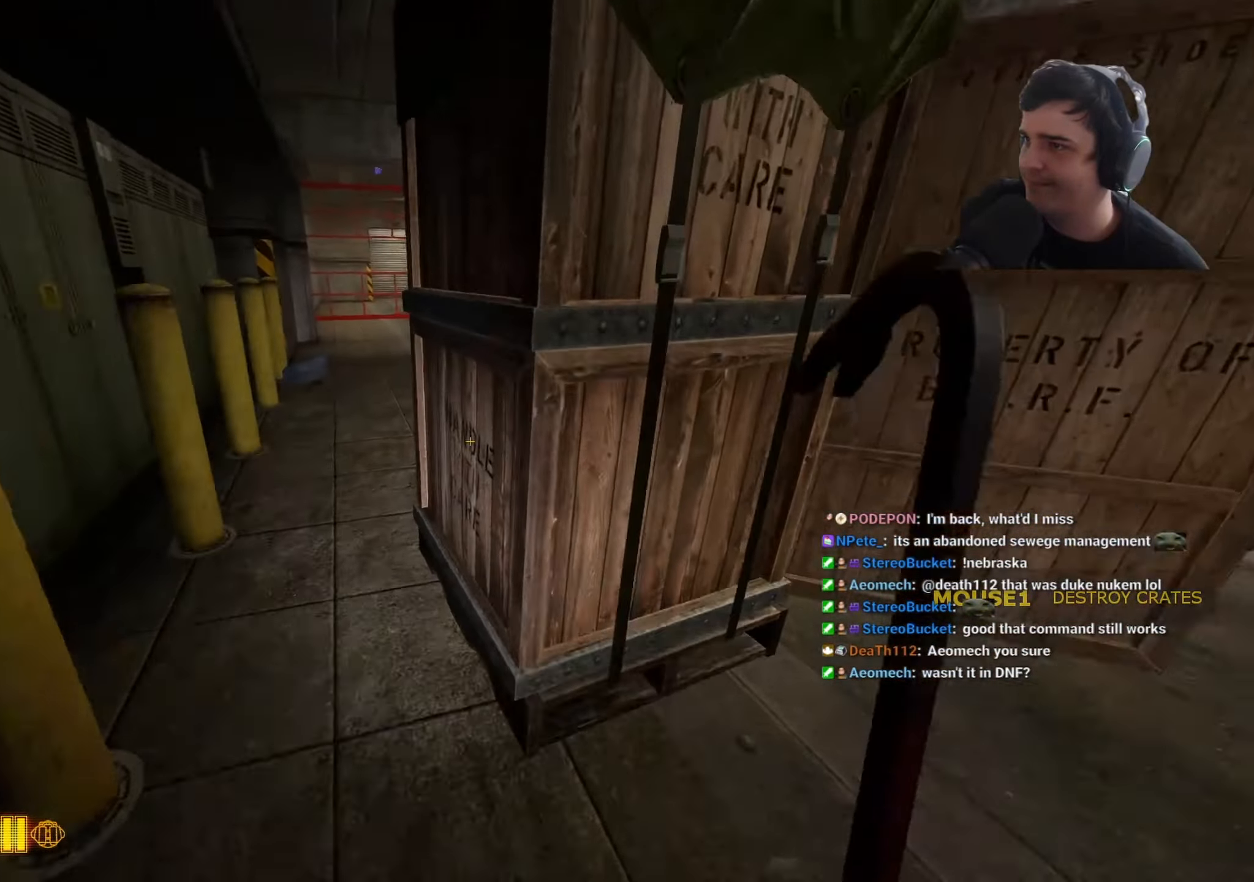
{"keys": ["w"], "events": [[33, "a", "down"], [133, "a", "up"], [217, "a", "down"], [367, "a", "up"]]}
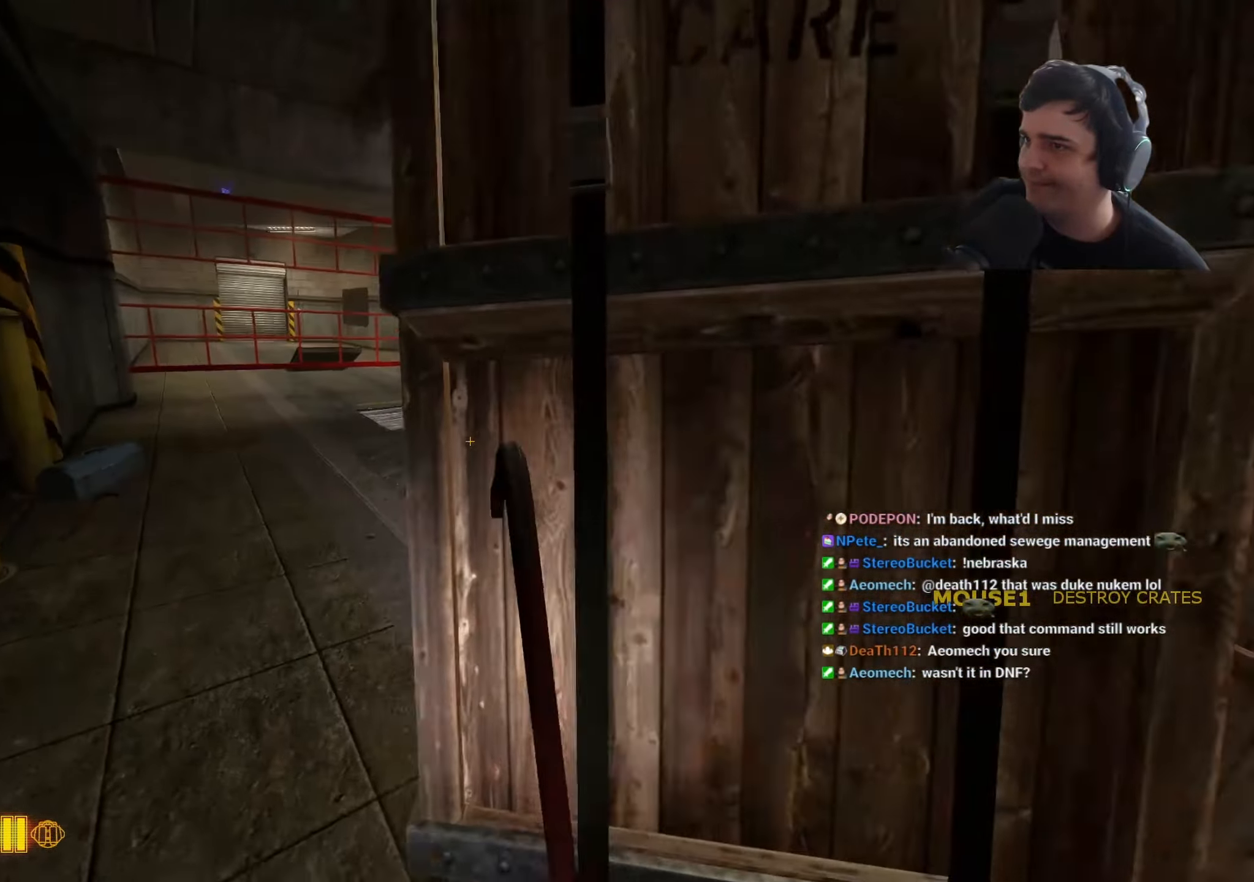
{"keys": ["a", "w"], "events": [[433, "a", "down"]]}
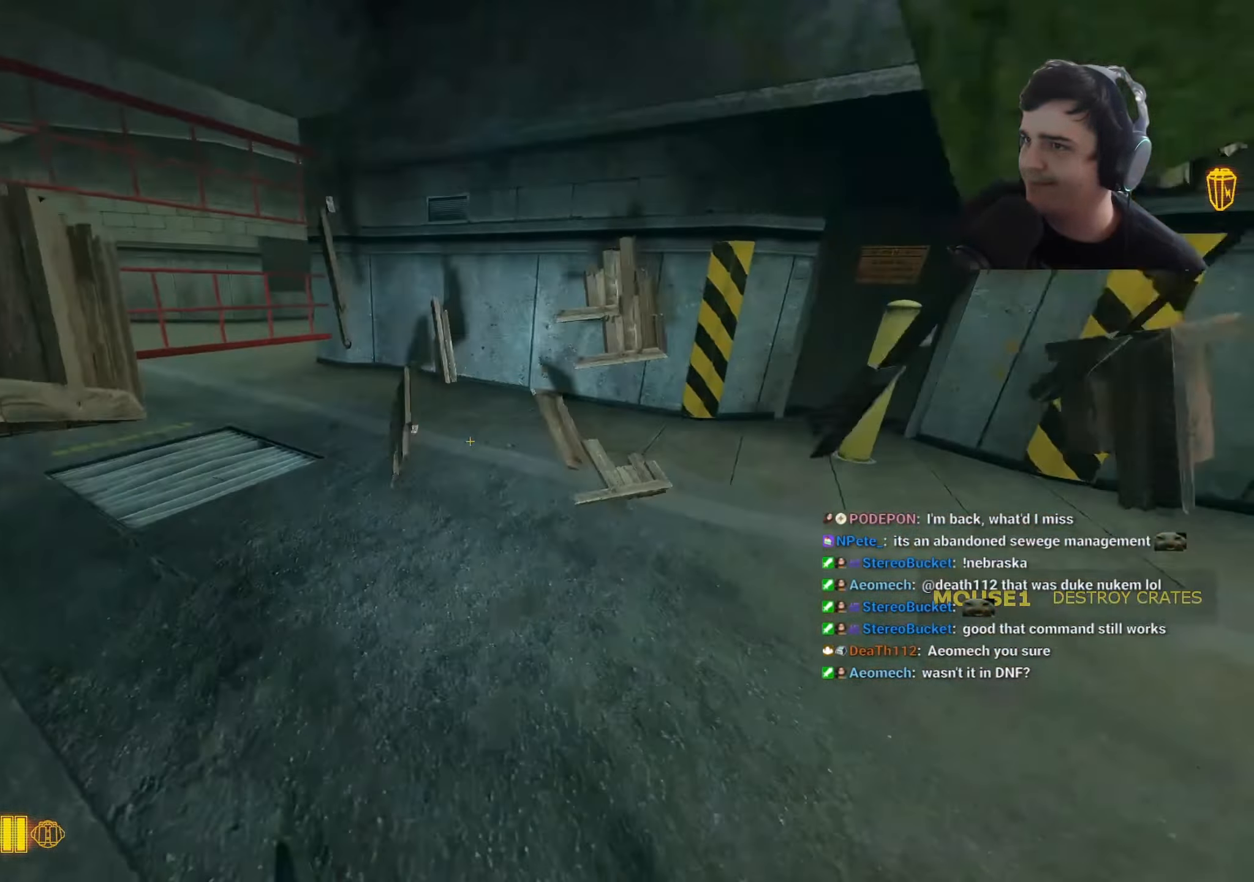
{"keys": ["ctrl"], "events": [[200, "a", "up"], [200, "w", "up"], [250, "ctrl", "down"]]}
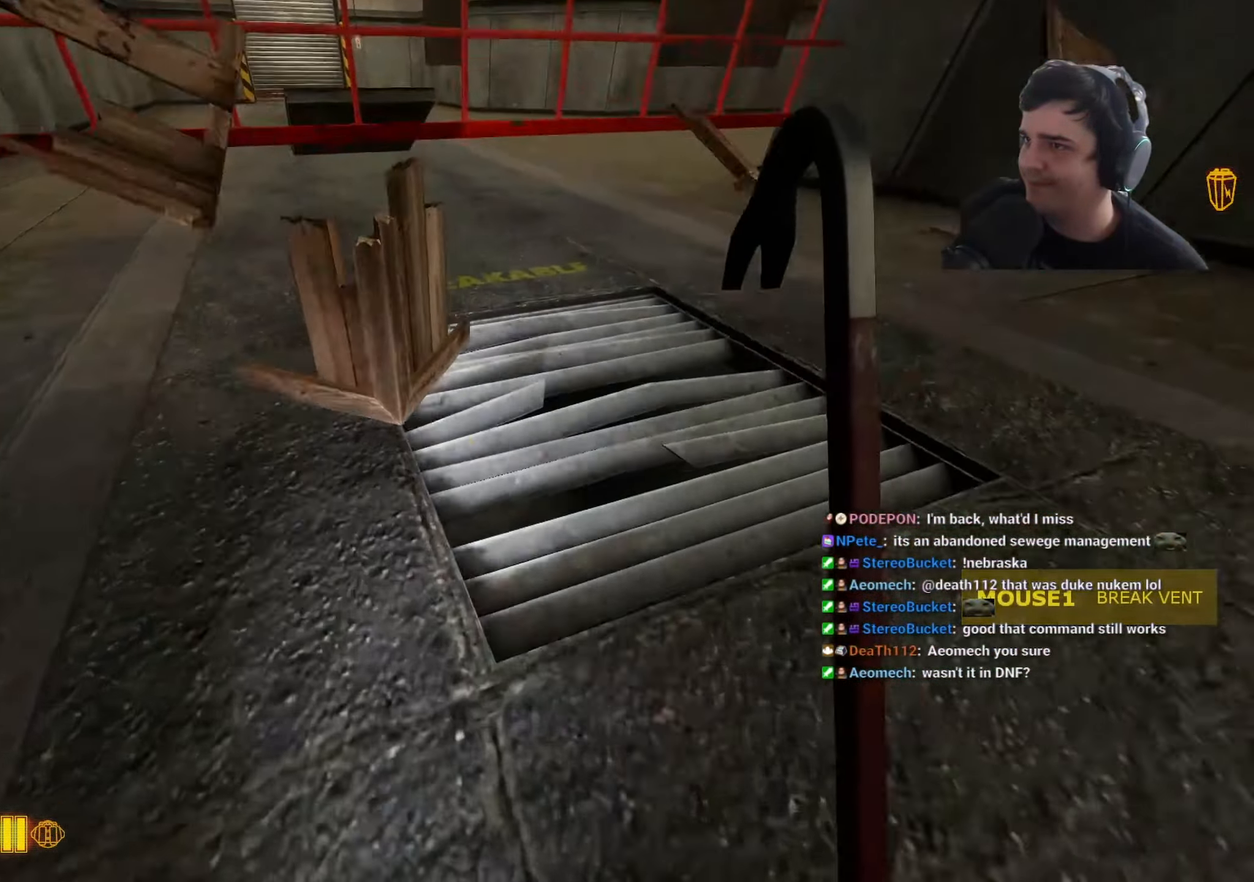
{"keys": ["a", "ctrl"], "events": [[133, "w", "down"], [183, "d", "down"], [267, "w", "up"], [317, "d", "up"], [500, "a", "down"]]}
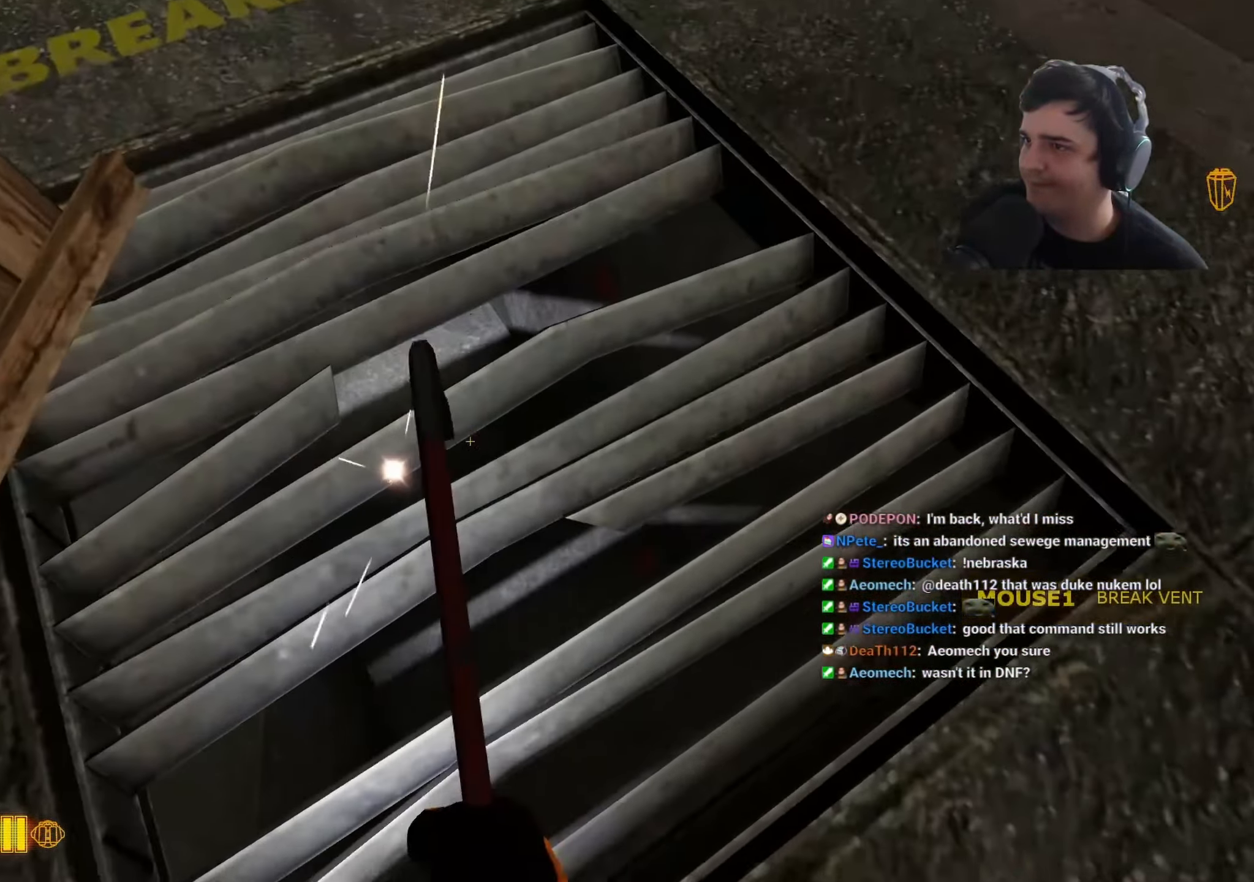
{"keys": ["ctrl"], "events": [[100, "a", "up"], [100, "w", "down"], [250, "d", "down"], [250, "w", "up"], [383, "d", "up"]]}
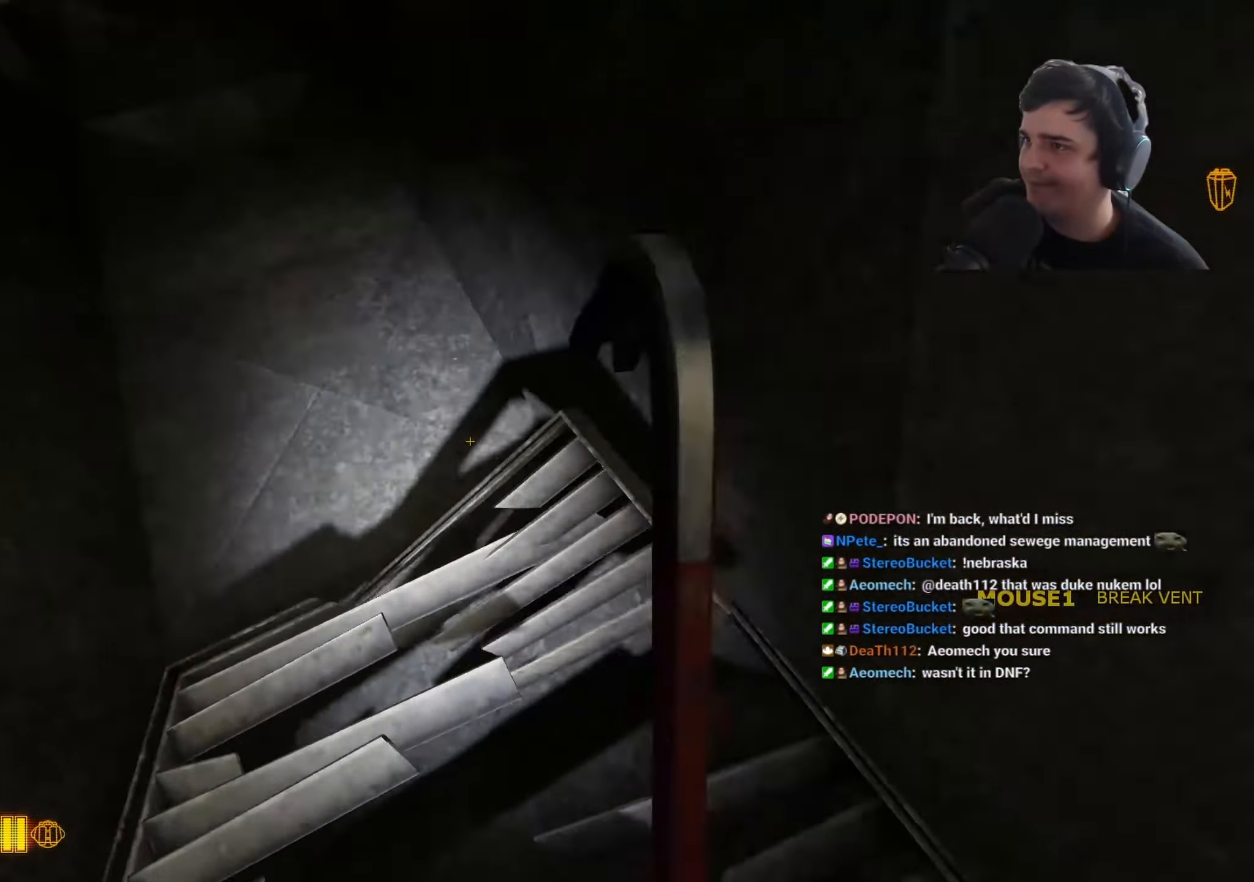
{"keys": ["a", "ctrl", "w"], "events": [[17, "a", "down"], [117, "w", "down"], [167, "a", "up"], [400, "a", "down"]]}
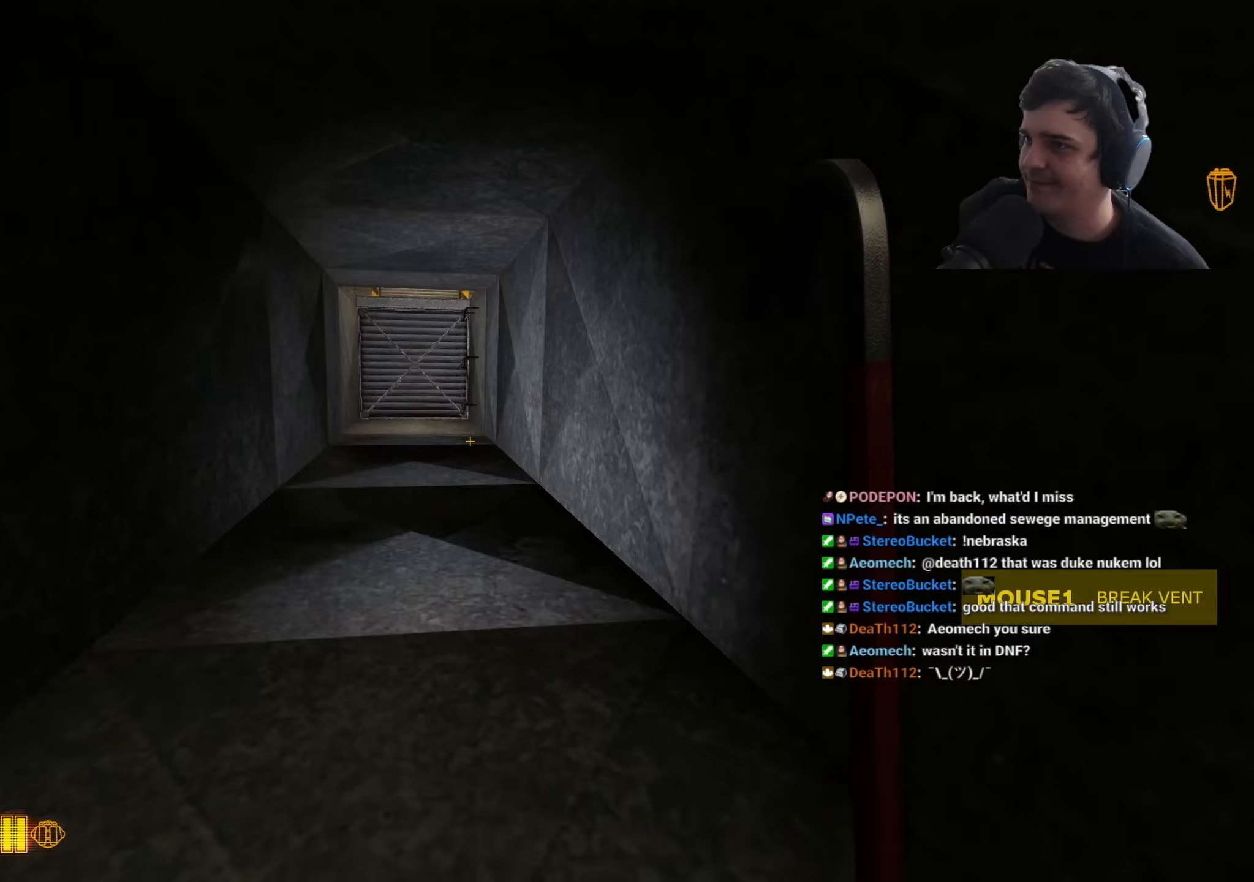
{"keys": ["a", "ctrl", "w"], "events": [[33, "a", "up"], [217, "a", "down"]]}
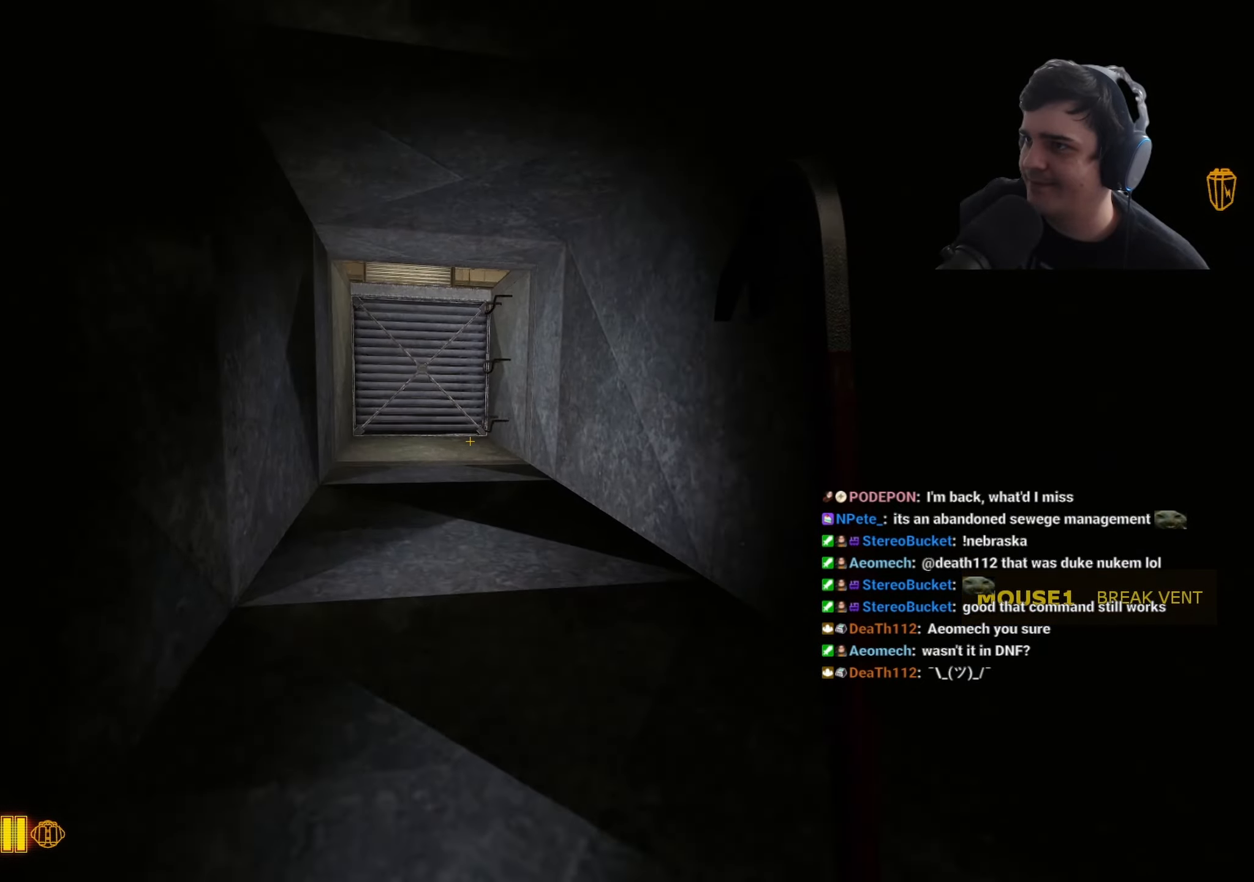
{"keys": ["a", "ctrl", "w"], "events": []}
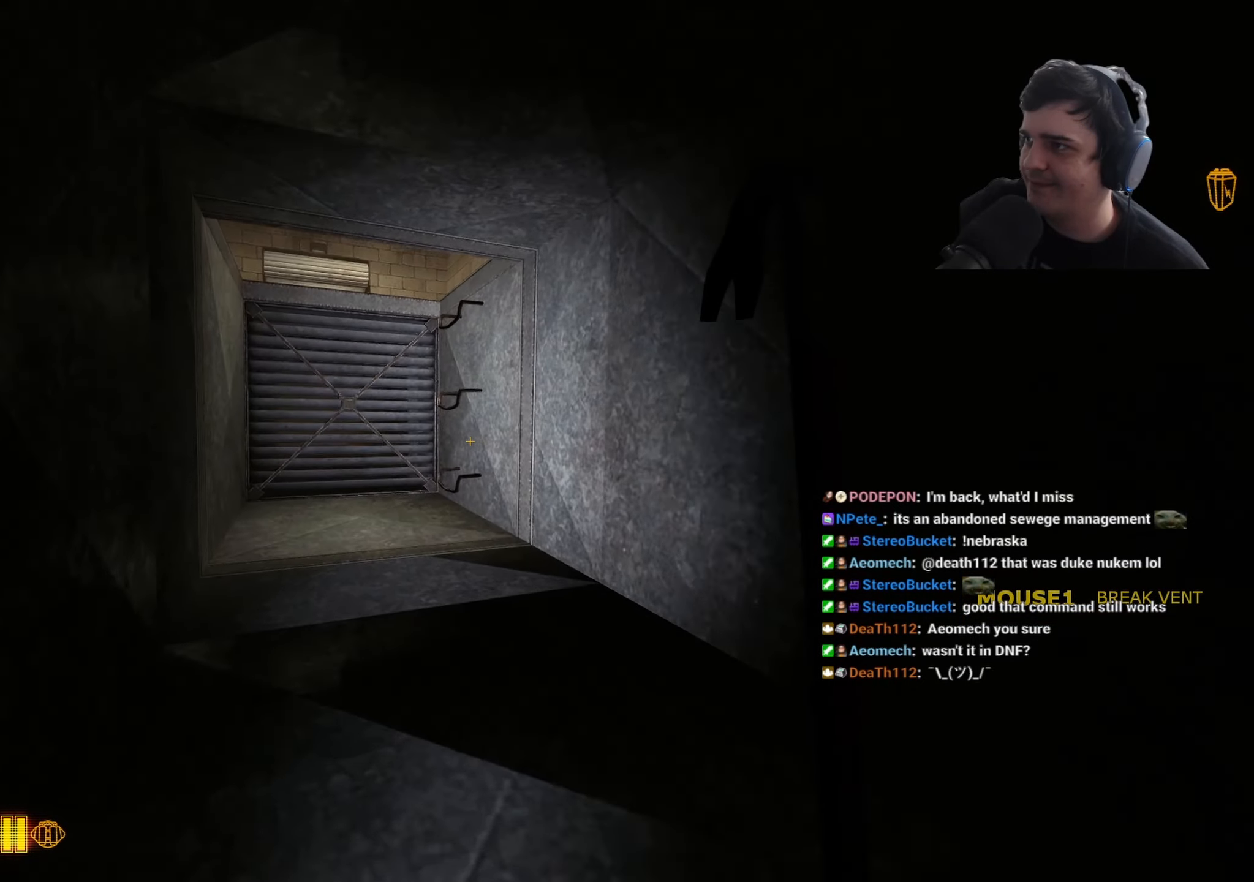
{"keys": ["a", "ctrl", "w"], "events": []}
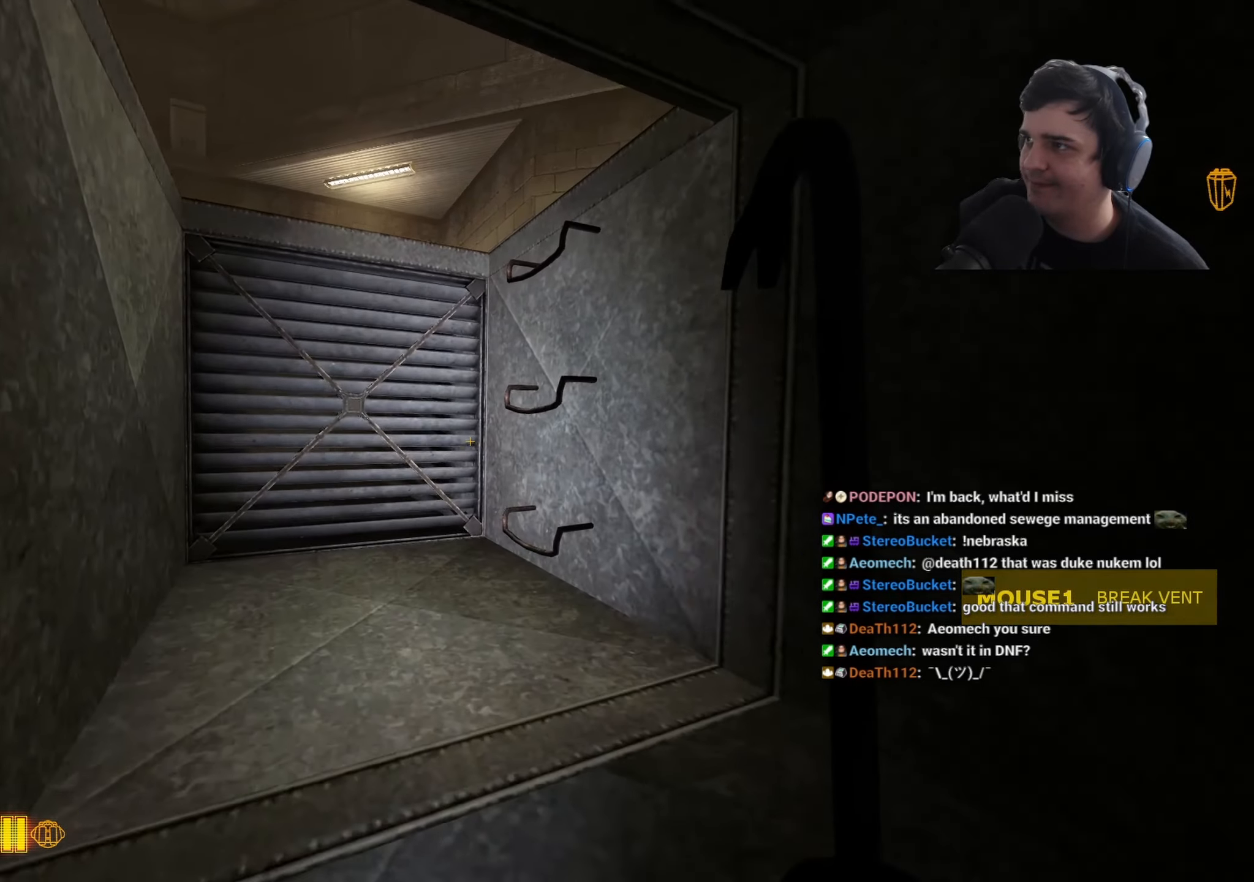
{"keys": ["w"], "events": [[317, "a", "up"], [417, "ctrl", "up"]]}
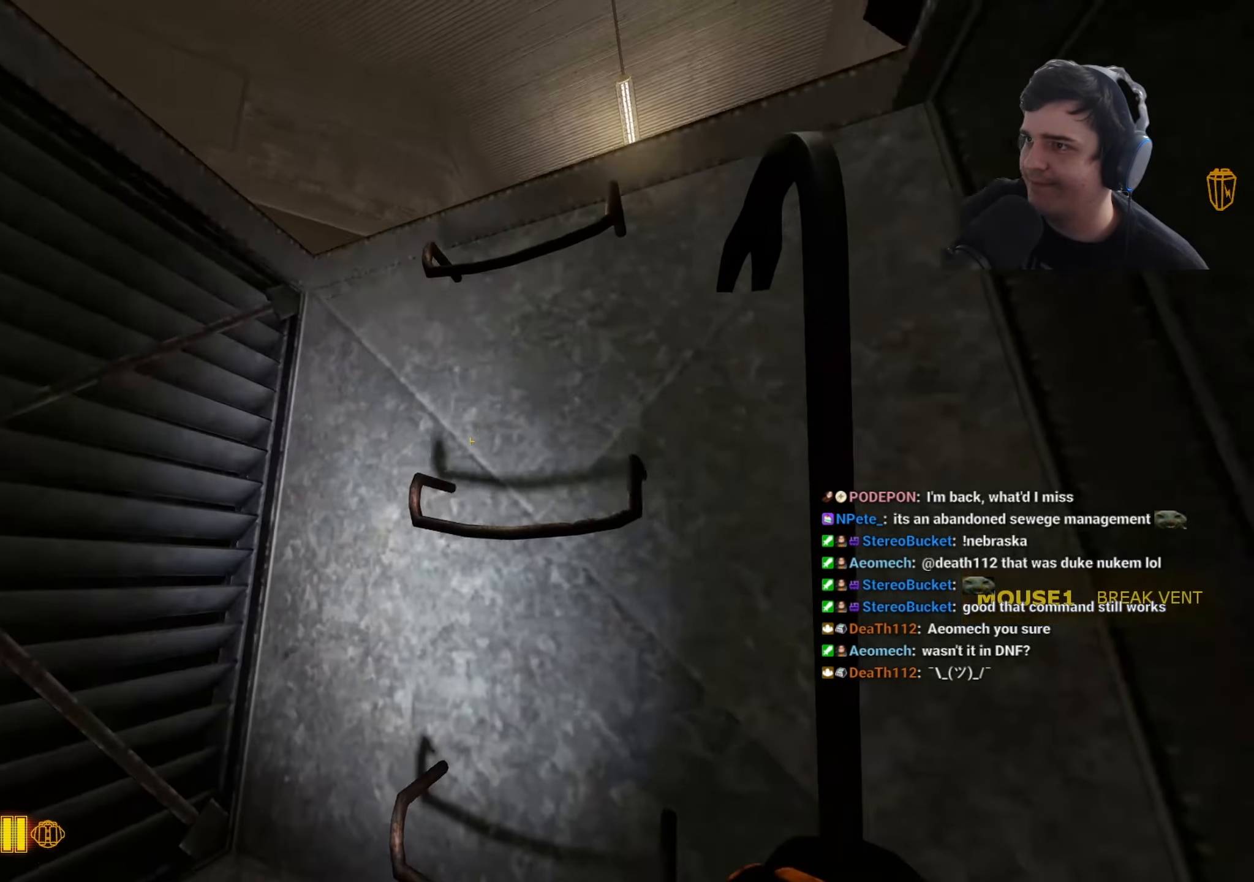
{"keys": ["w"], "events": []}
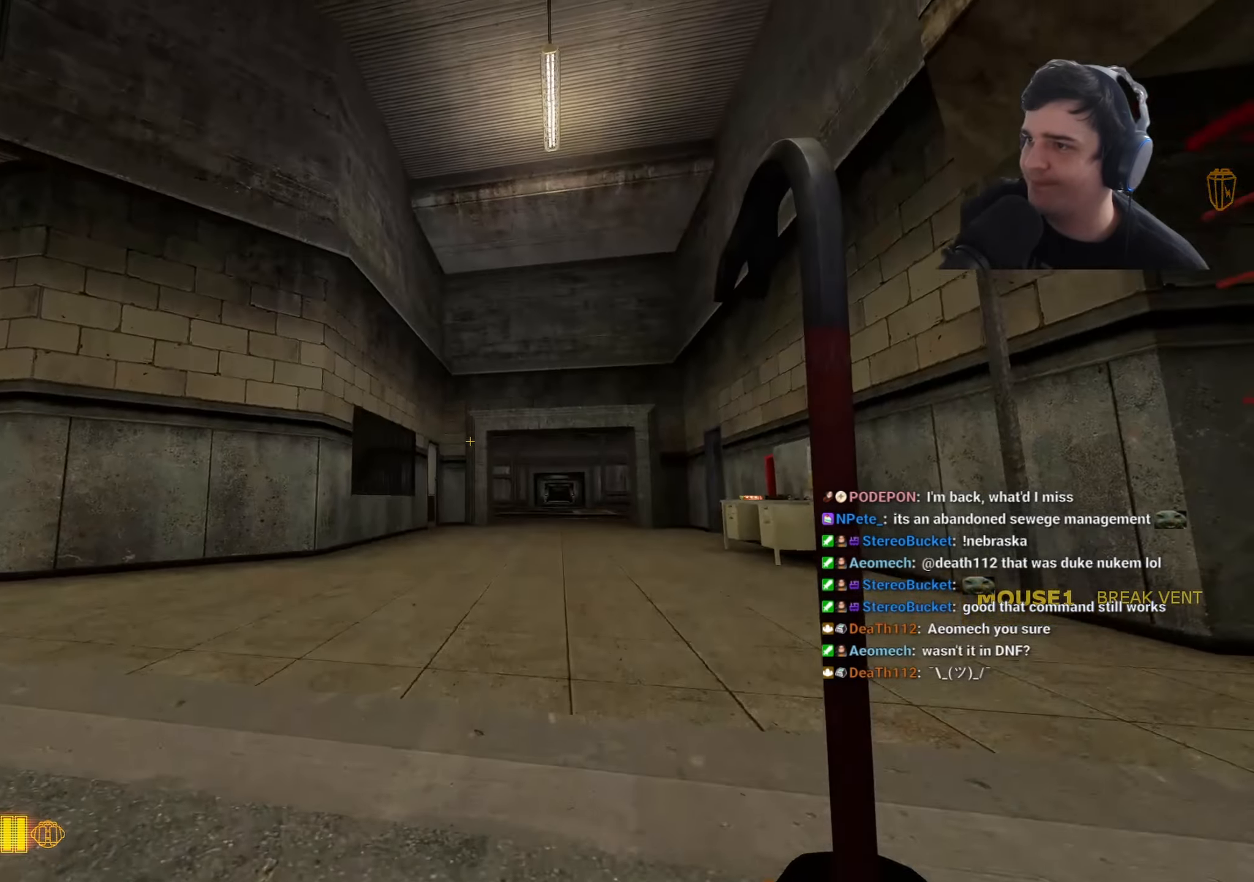
{"keys": ["d", "w"], "events": [[250, "d", "down"], [350, "d", "up"], [483, "d", "down"]]}
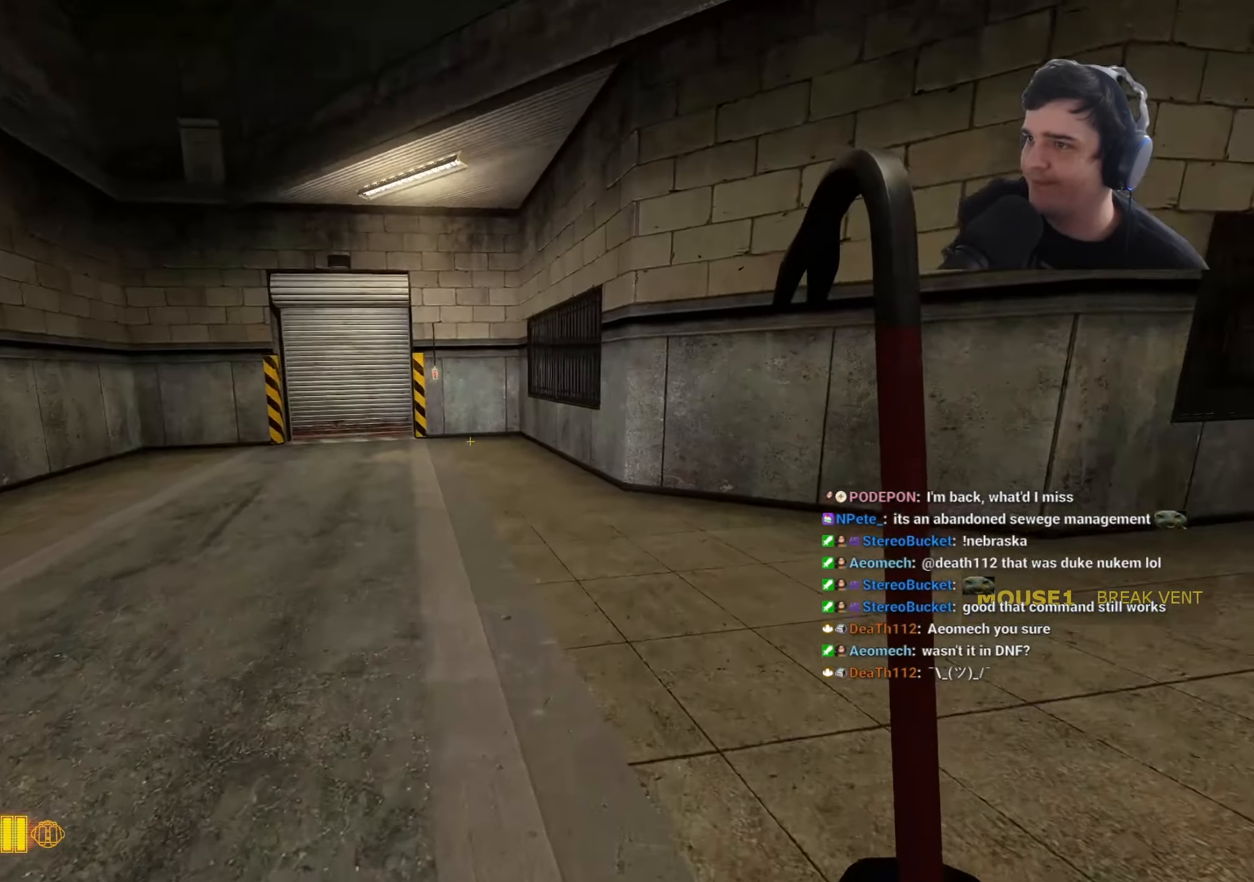
{"keys": ["ctrl", "d", "space"], "events": [[317, "space", "down"], [367, "ctrl", "down"], [417, "w", "up"]]}
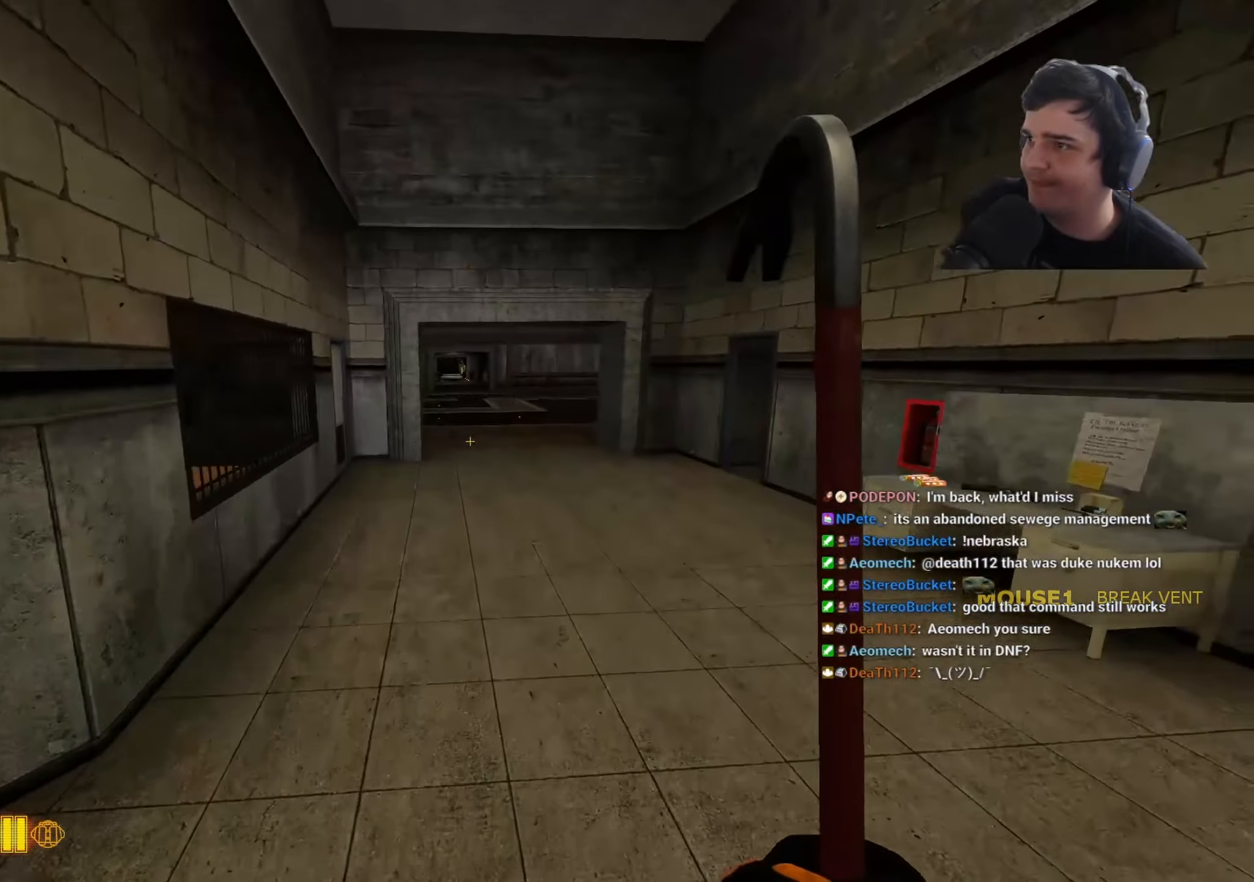
{"keys": ["ctrl", "d", "w"], "events": [[150, "d", "up"], [200, "a", "down"], [333, "w", "down"], [383, "d", "down"], [383, "space", "up"], [433, "a", "up"]]}
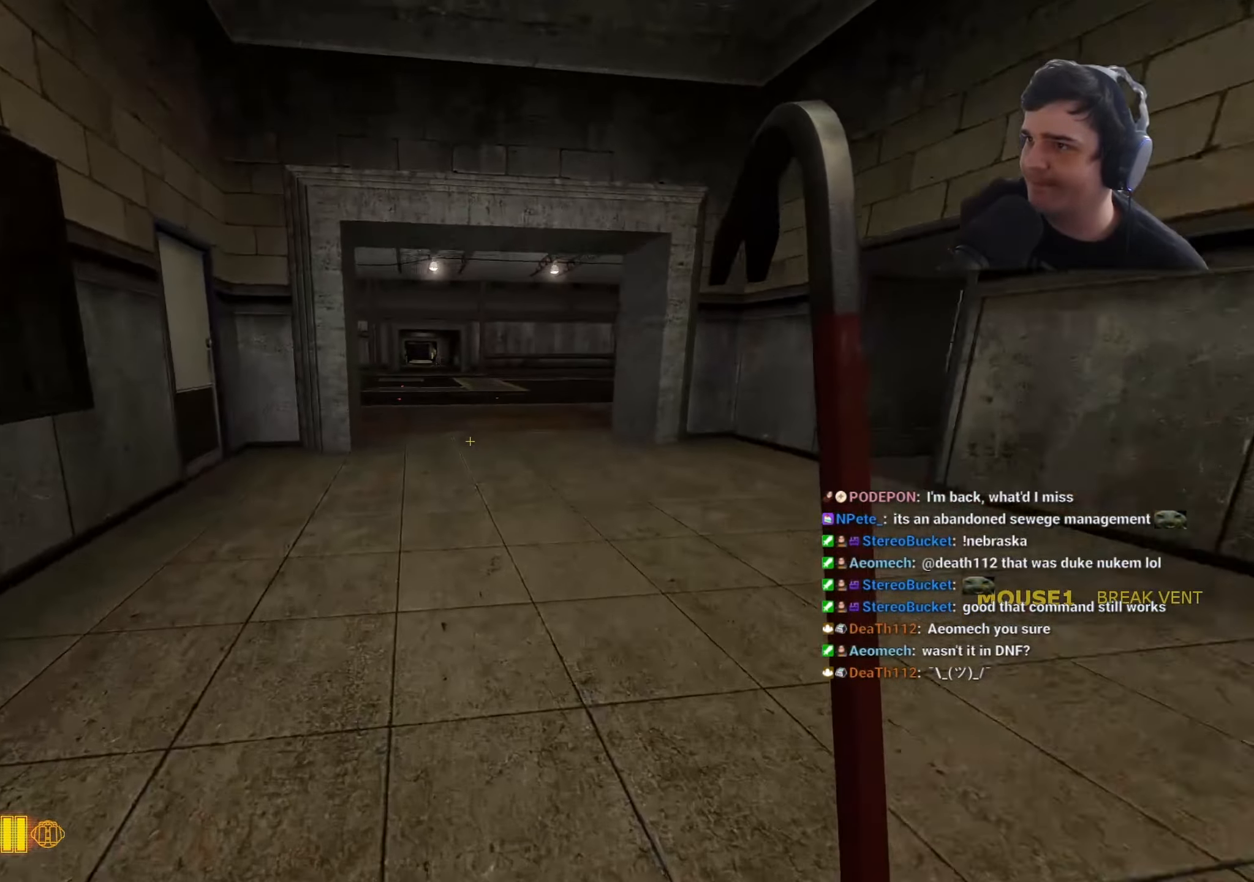
{"keys": ["w"], "events": [[17, "ctrl", "up"], [67, "d", "up"]]}
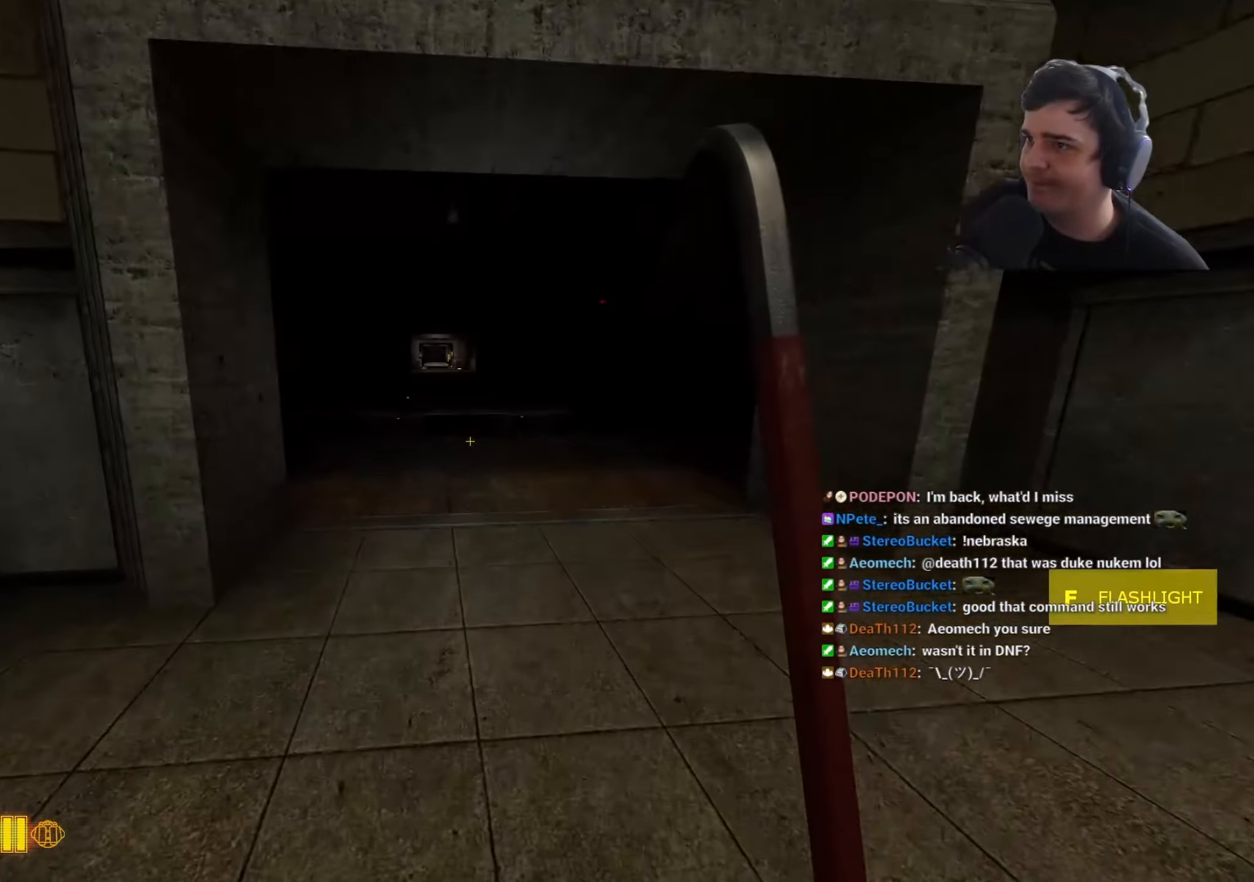
{"keys": ["w"], "events": []}
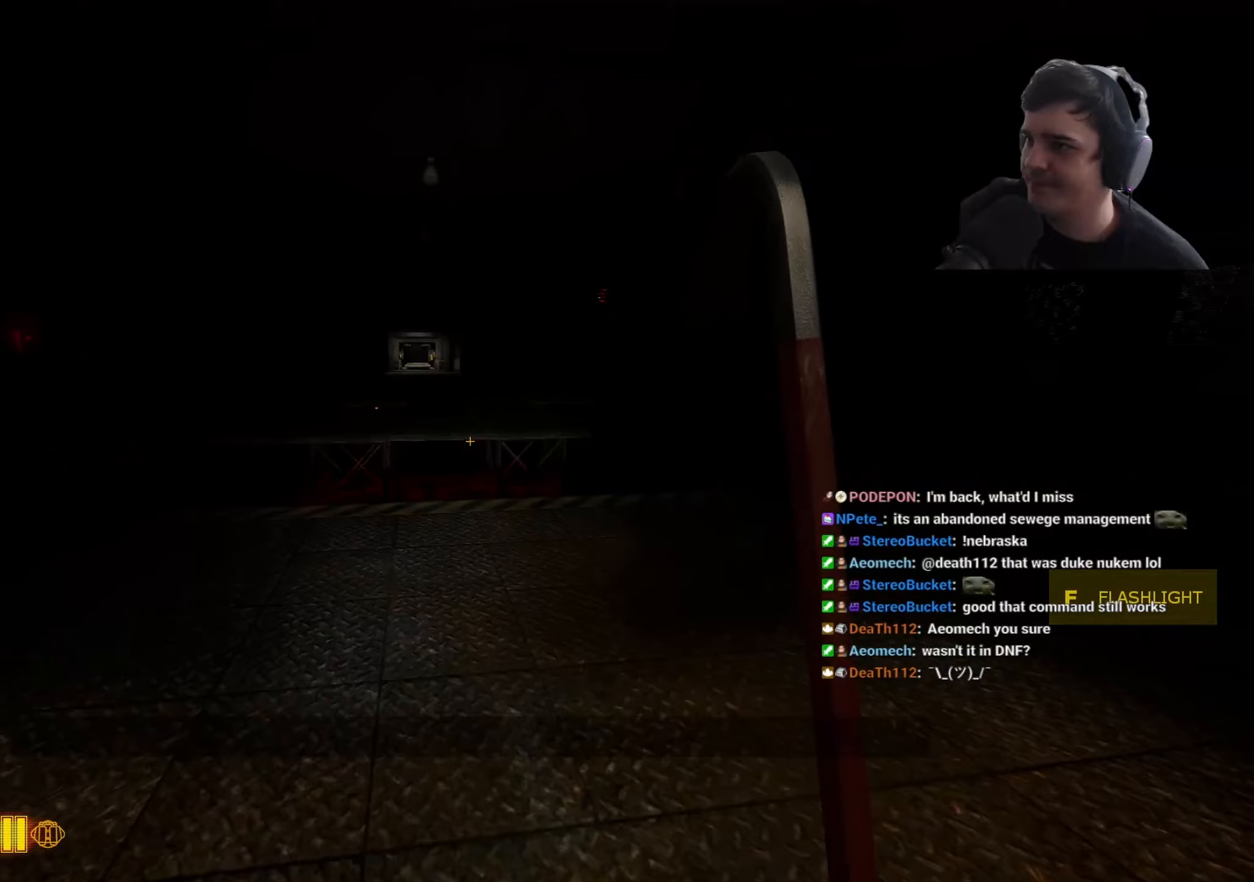
{"keys": ["d"], "events": [[100, "w", "up"], [233, "f", "down"], [283, "f", "up"], [417, "d", "down"]]}
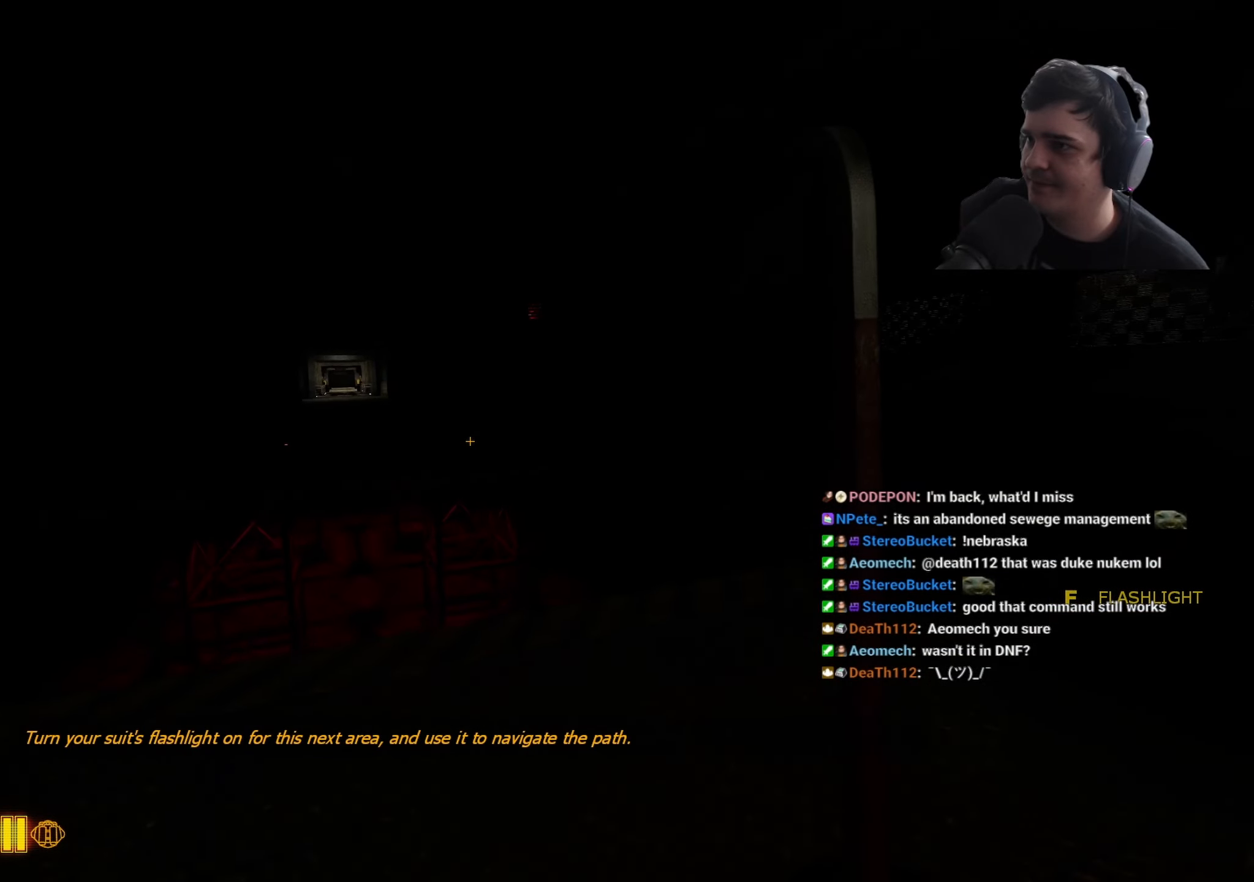
{"keys": [], "events": [[17, "d", "up"], [167, "f", "down"], [250, "f", "up"]]}
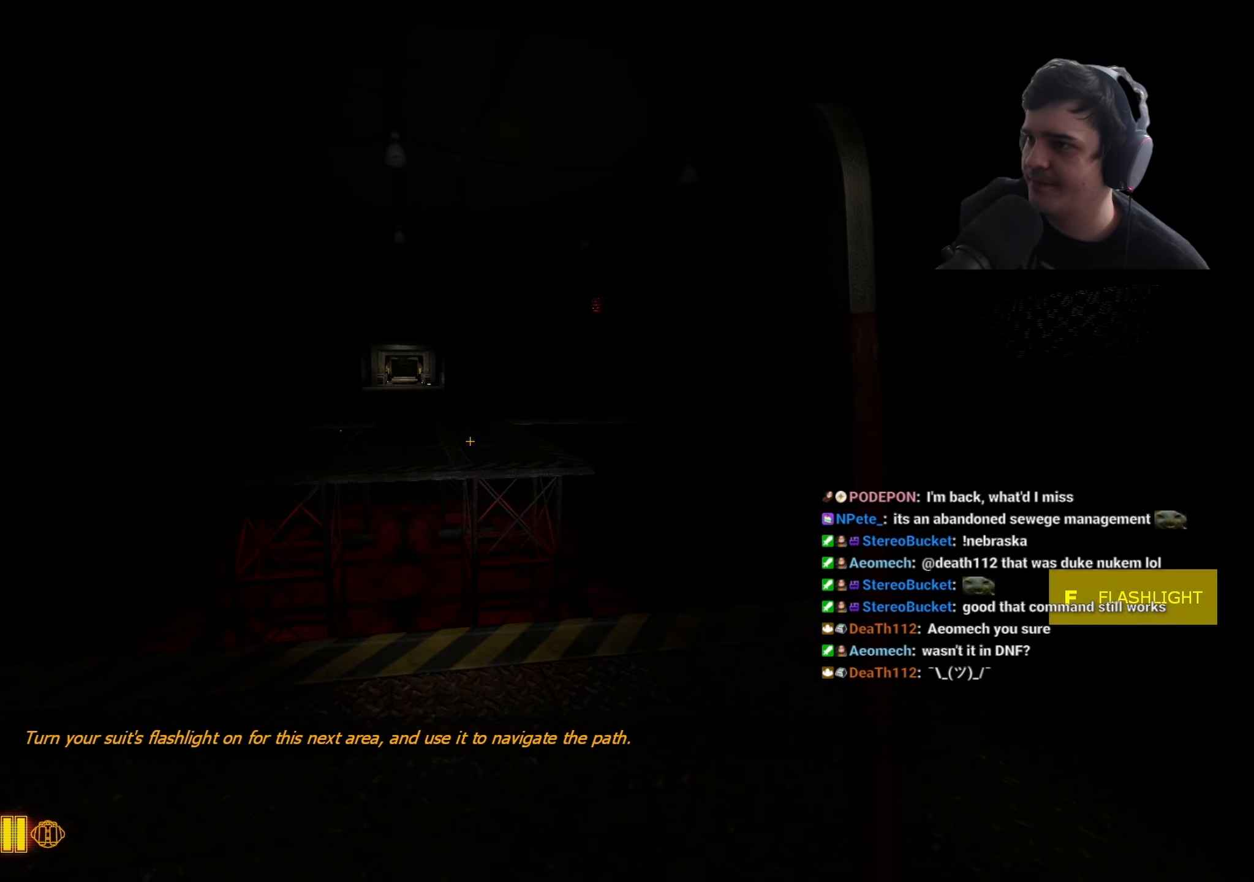
{"keys": ["w"], "events": [[133, "w", "down"], [317, "space", "down"], [400, "space", "up"]]}
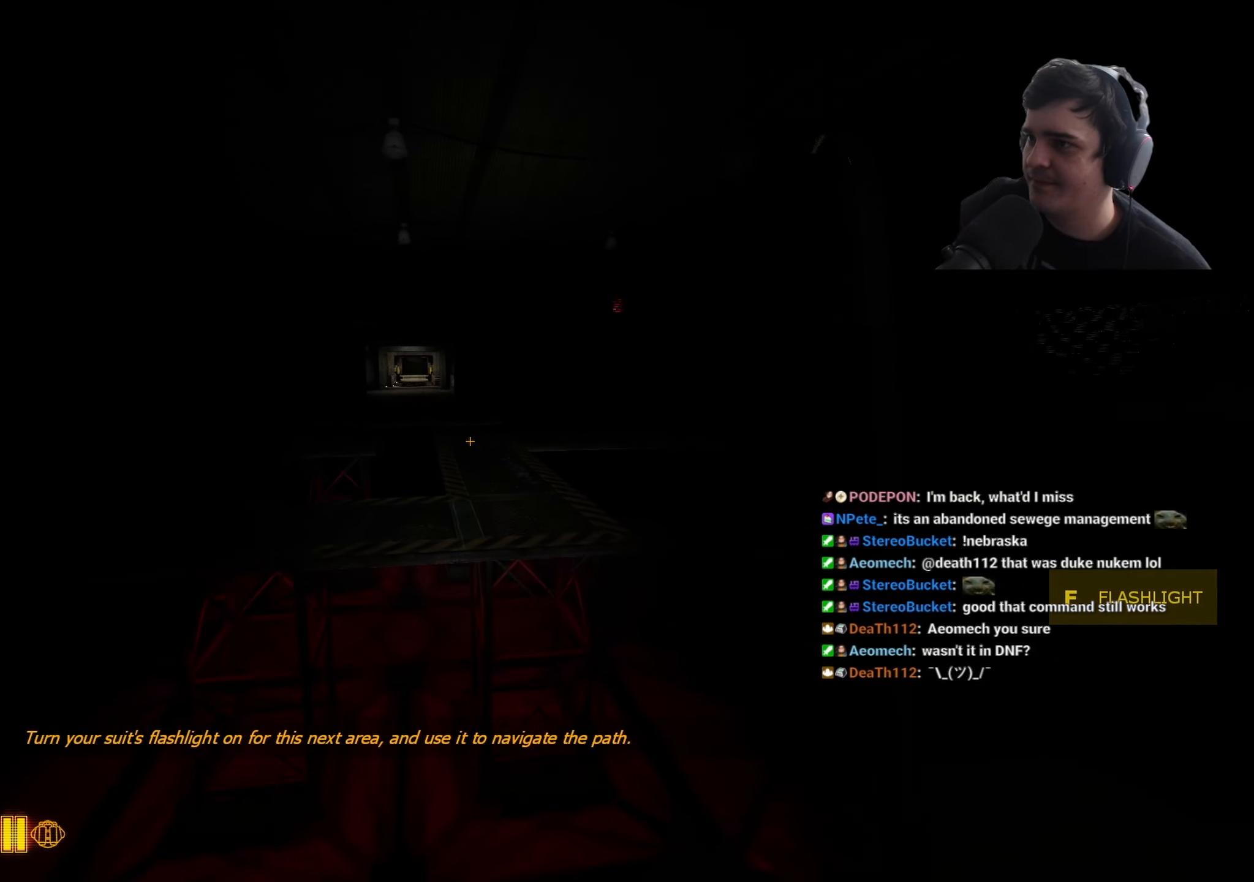
{"keys": [], "events": [[17, "space", "down"], [50, "space", "up"], [283, "w", "up"]]}
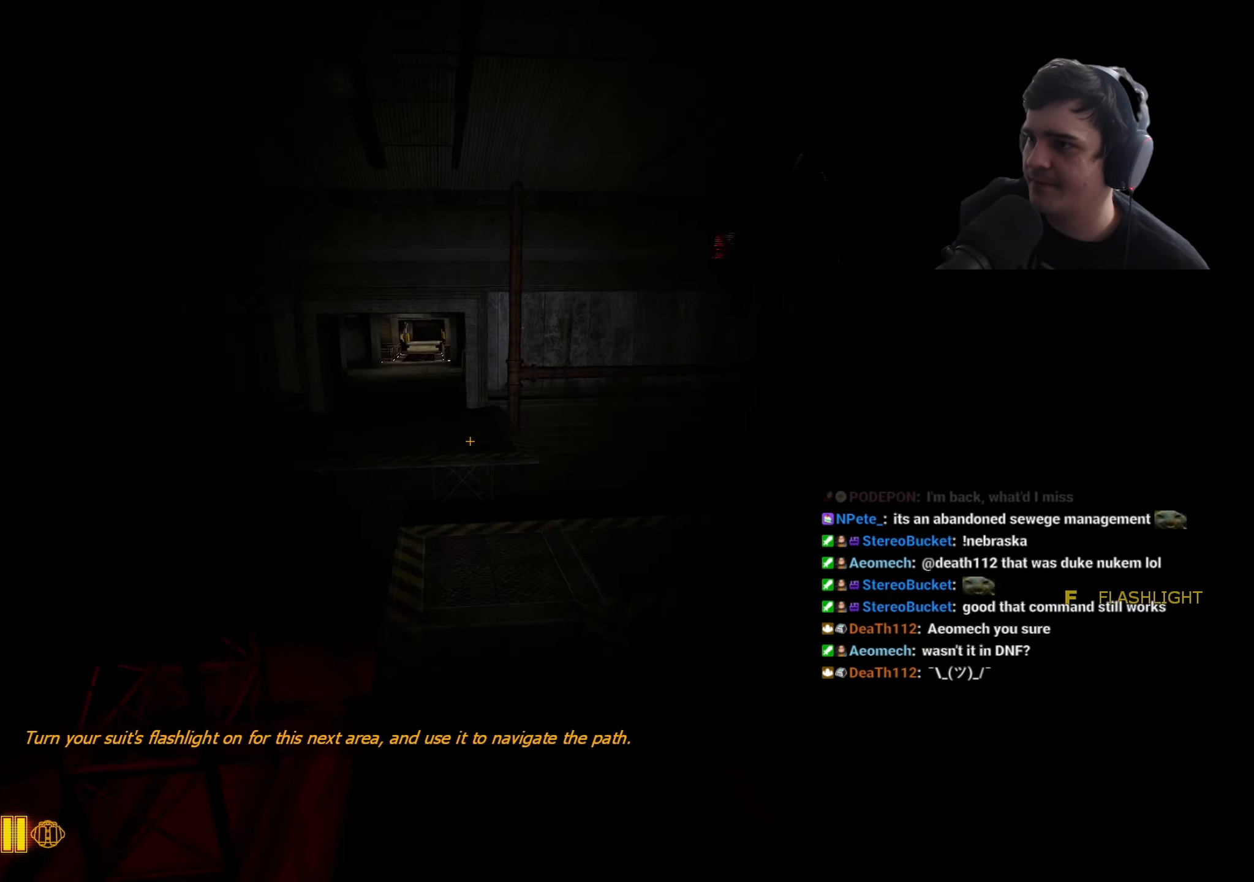
{"keys": ["w"], "events": [[67, "s", "down"], [217, "s", "up"], [433, "w", "down"]]}
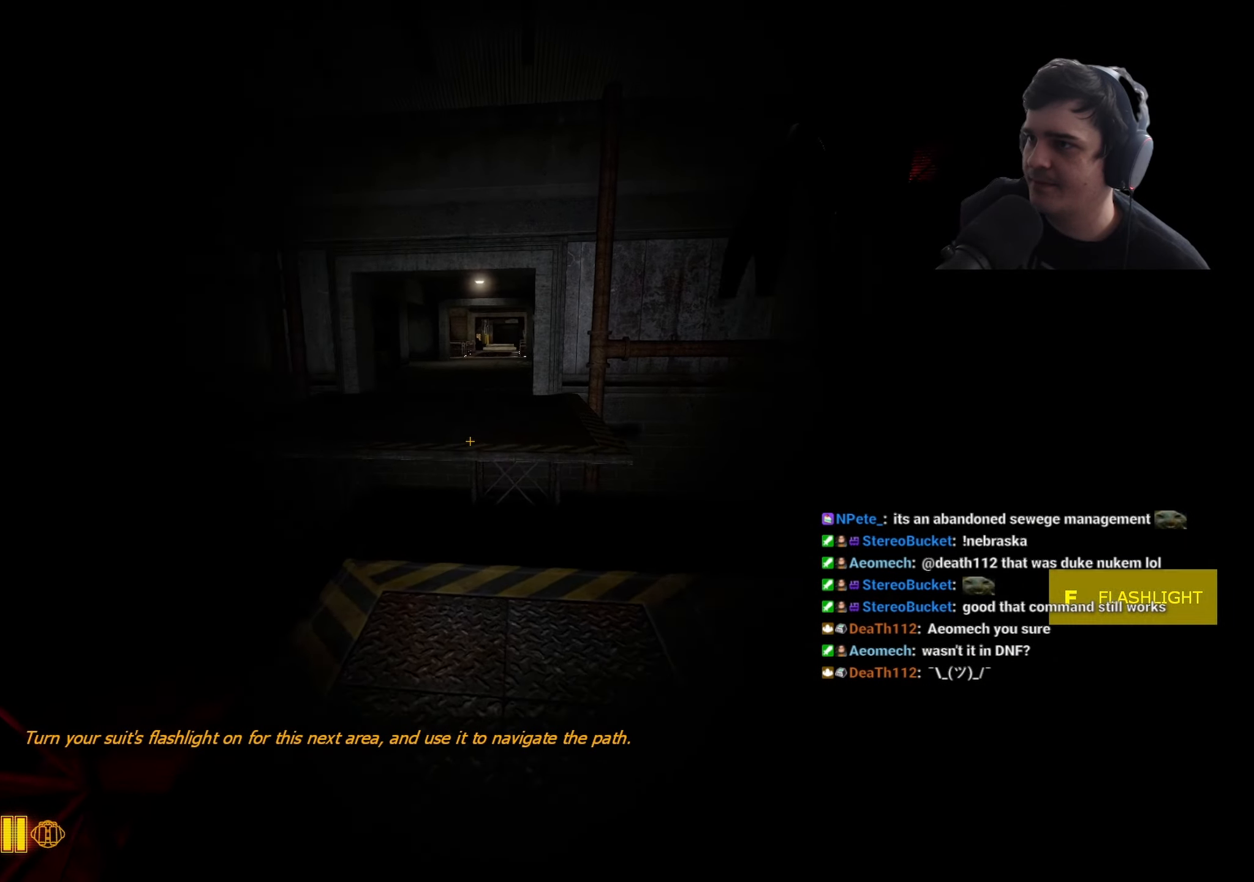
{"keys": ["a", "ctrl"], "events": [[83, "space", "down"], [133, "space", "up"], [217, "space", "down"], [267, "w", "up"], [317, "space", "up"], [367, "a", "down"], [450, "ctrl", "down"]]}
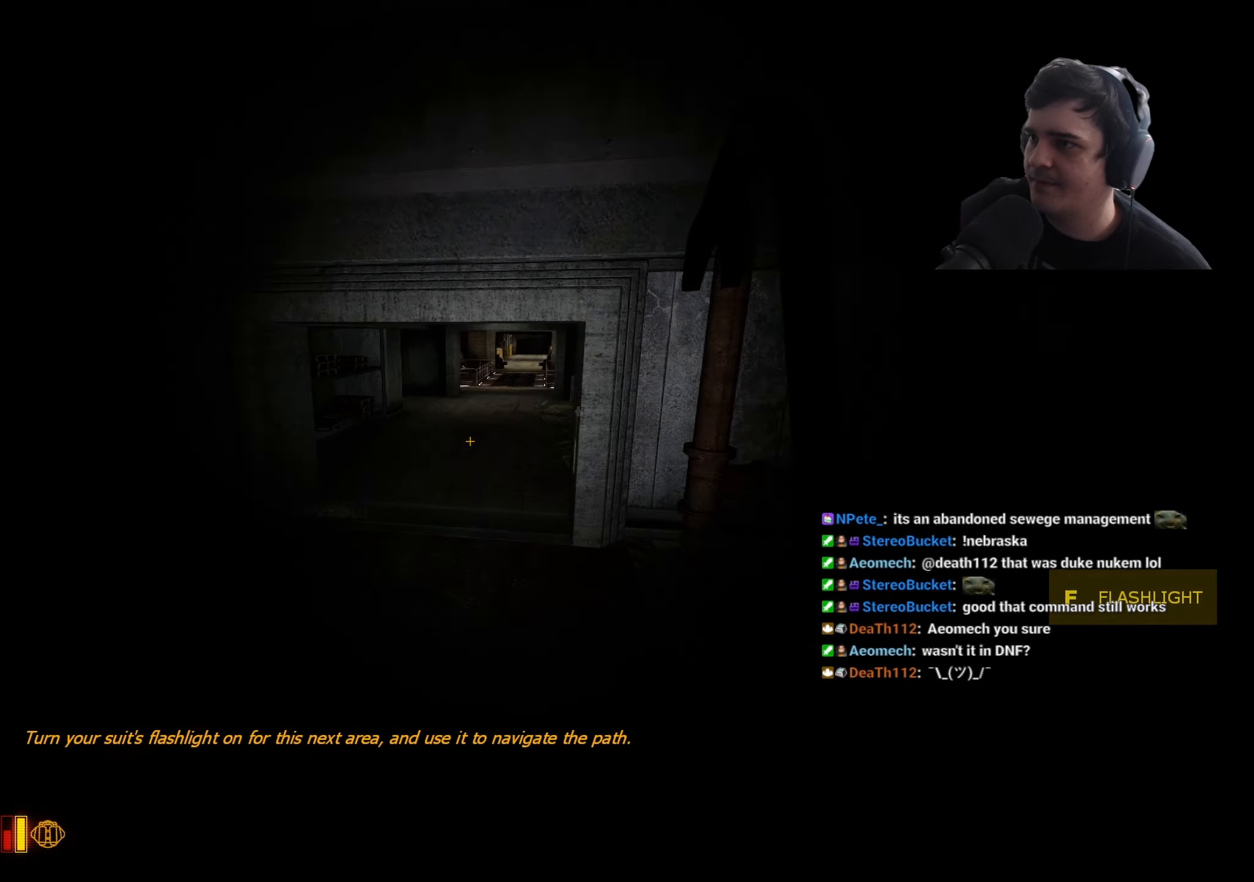
{"keys": ["ctrl", "d", "space"], "events": [[183, "a", "up"], [233, "d", "down"], [333, "space", "down"]]}